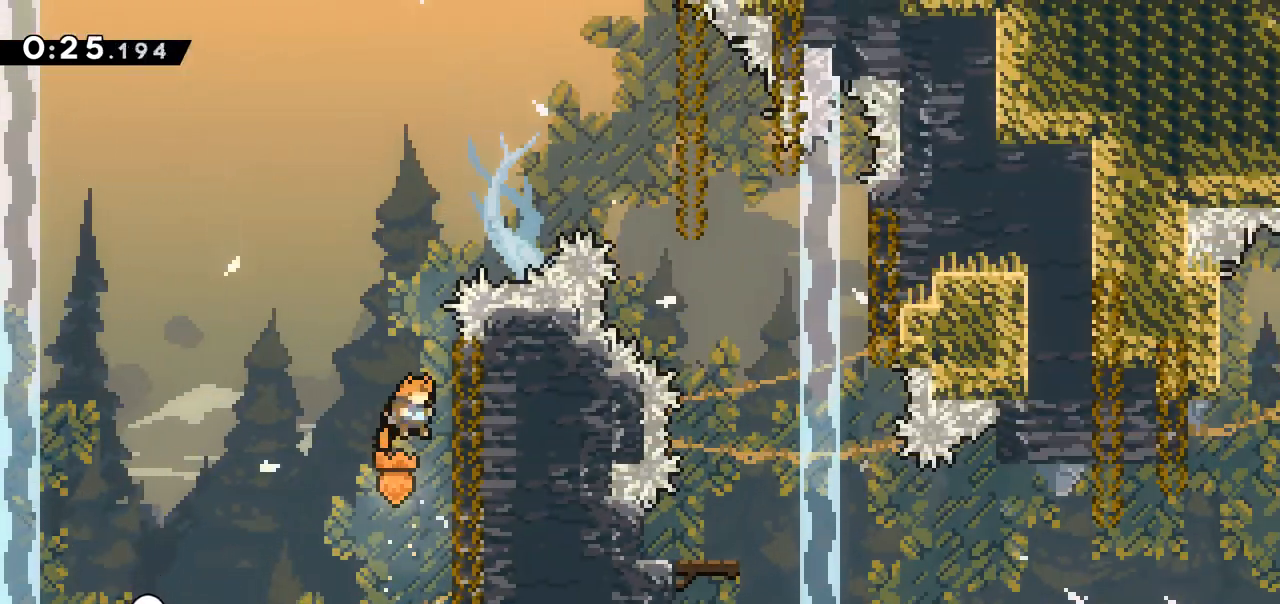
Gameplay with keyboard; each line is a JSON object with the keys held at the frame after it. "events" lists presses ("down") and releases ("up") of "dash", "demo", "down", "grab", "jump", "jump2", "left", "right" and "up" between this image and that frame as [ms after this image, input, new state], when the widget could be followed in between. No other keys are recorded. Mouse input is not recorded. Key names are as the overlay labels them; some are game actions (e.g. jump) rather than physical keys.
{"keys": [], "events": [[50, "jump", "down"], [50, "right", "up"], [150, "right", "down"], [433, "jump", "up"], [467, "right", "up"]]}
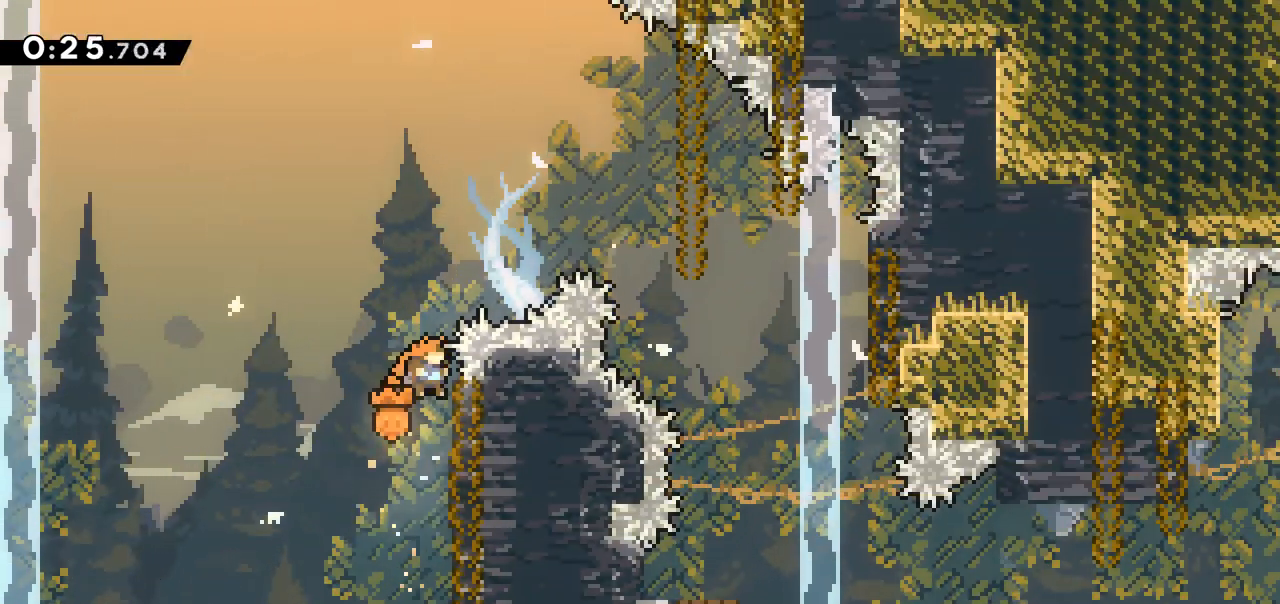
{"keys": ["dash", "right", "up"], "events": [[17, "jump", "down"], [67, "right", "down"], [450, "dash", "down"], [450, "jump", "up"], [450, "up", "down"]]}
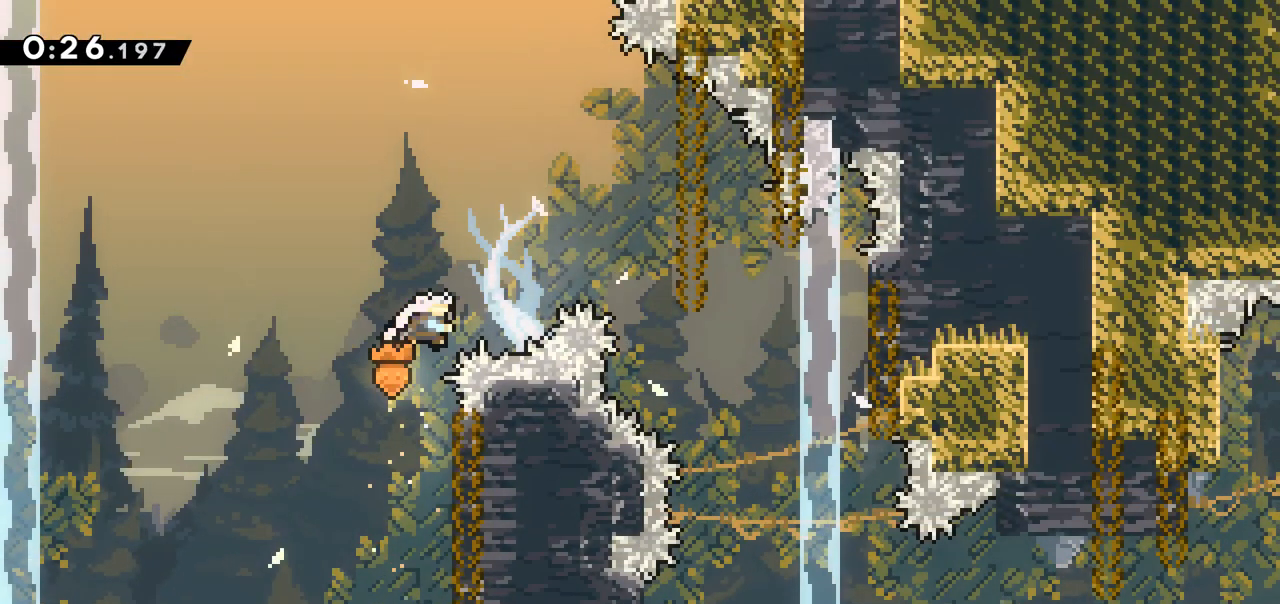
{"keys": ["right"], "events": [[83, "dash", "up"], [83, "up", "up"]]}
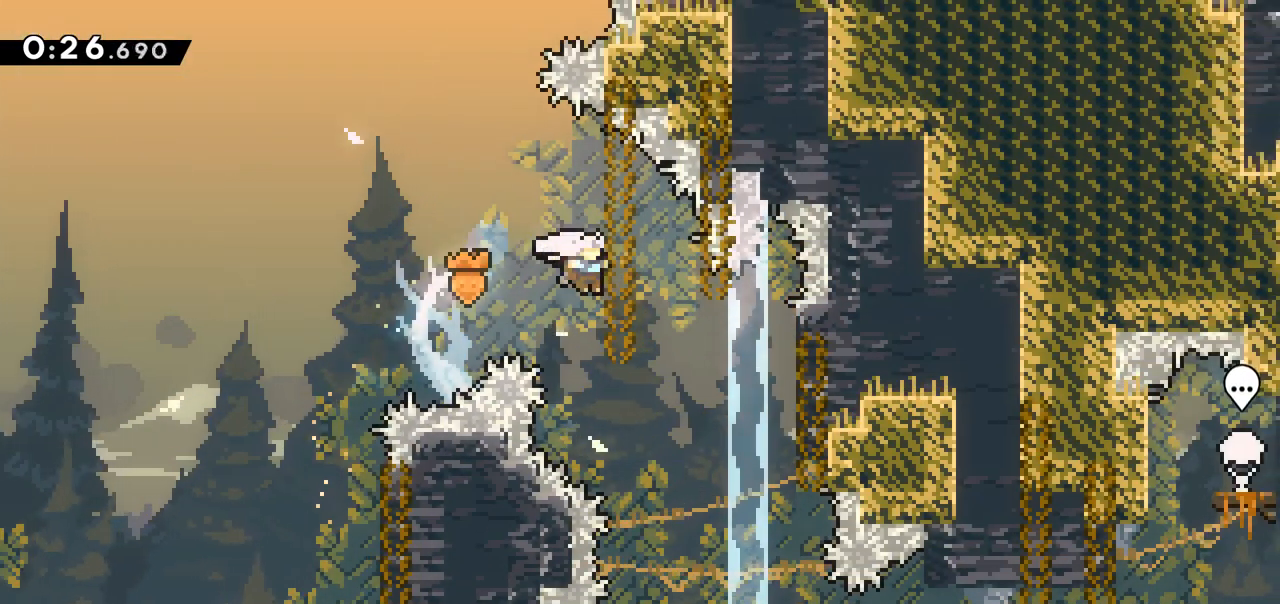
{"keys": [], "events": [[50, "right", "up"]]}
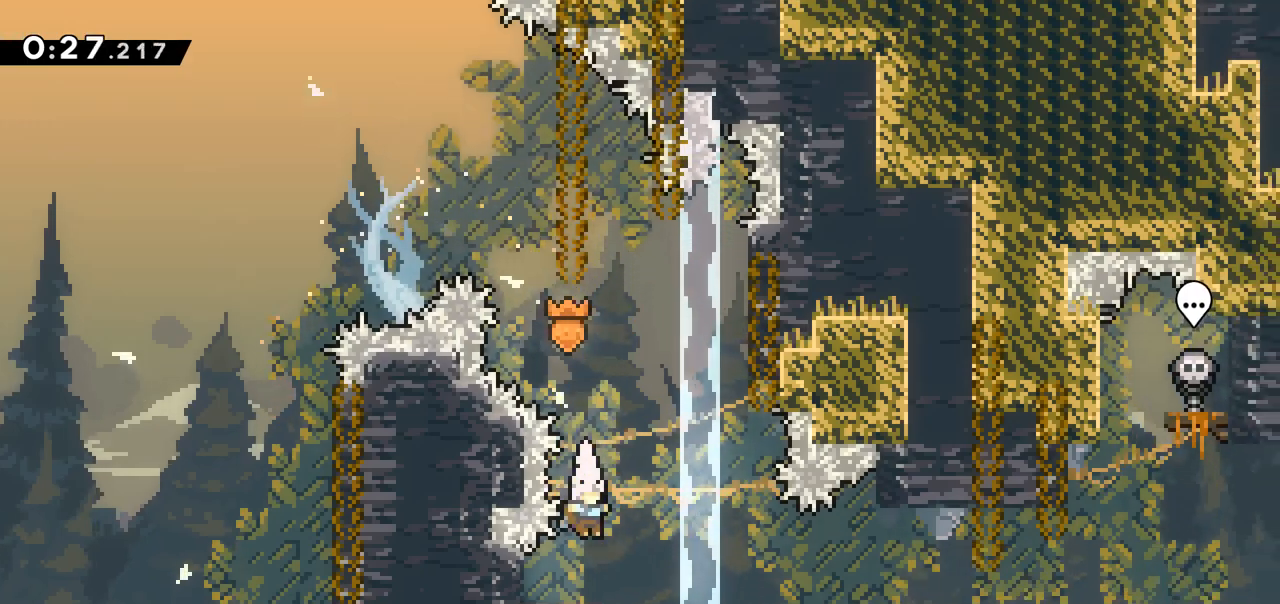
{"keys": ["right"], "events": [[200, "jump", "down"], [200, "right", "down"], [300, "jump", "up"]]}
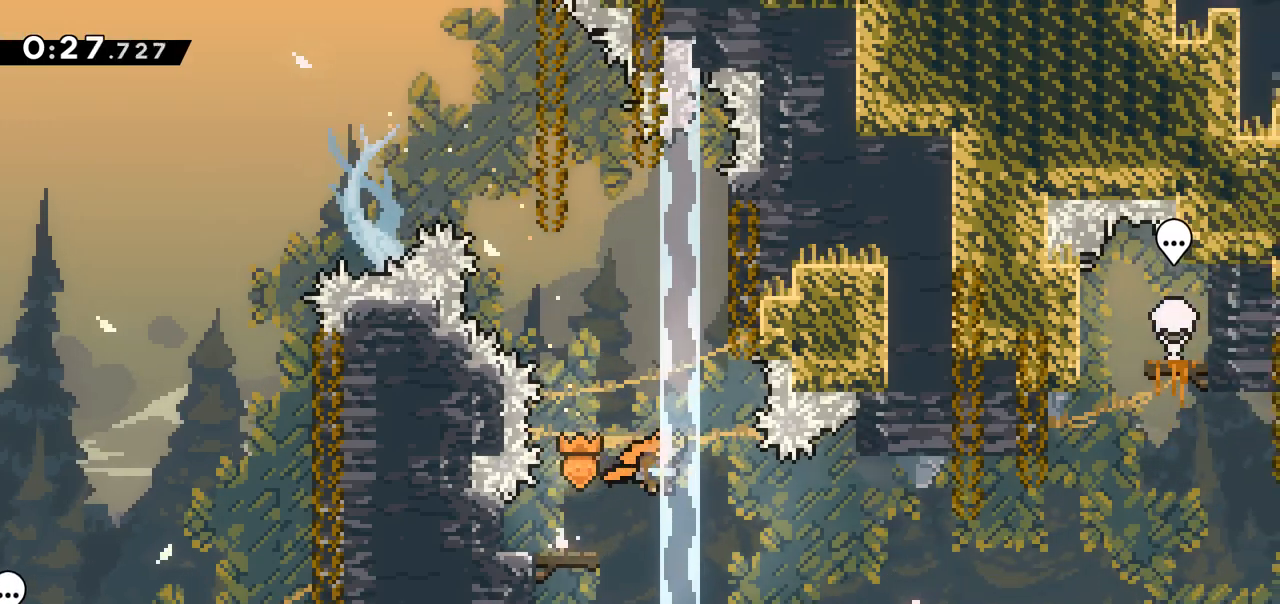
{"keys": ["right"], "events": []}
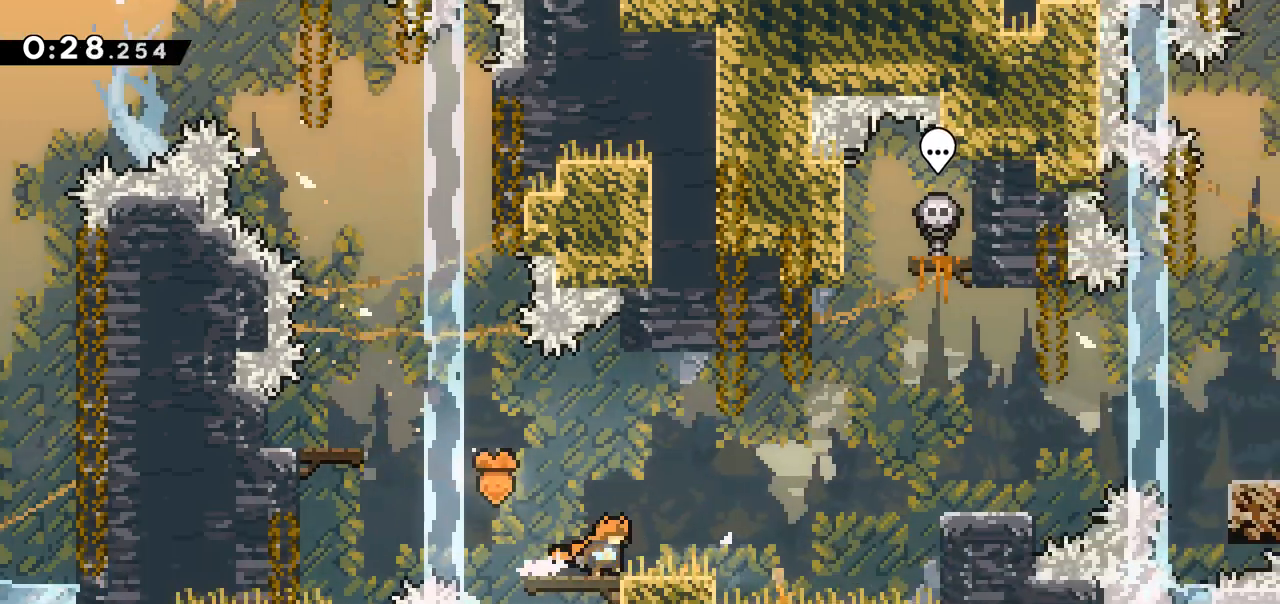
{"keys": ["dash", "right"], "events": [[100, "jump", "down"], [283, "dash", "down"], [283, "jump", "up"]]}
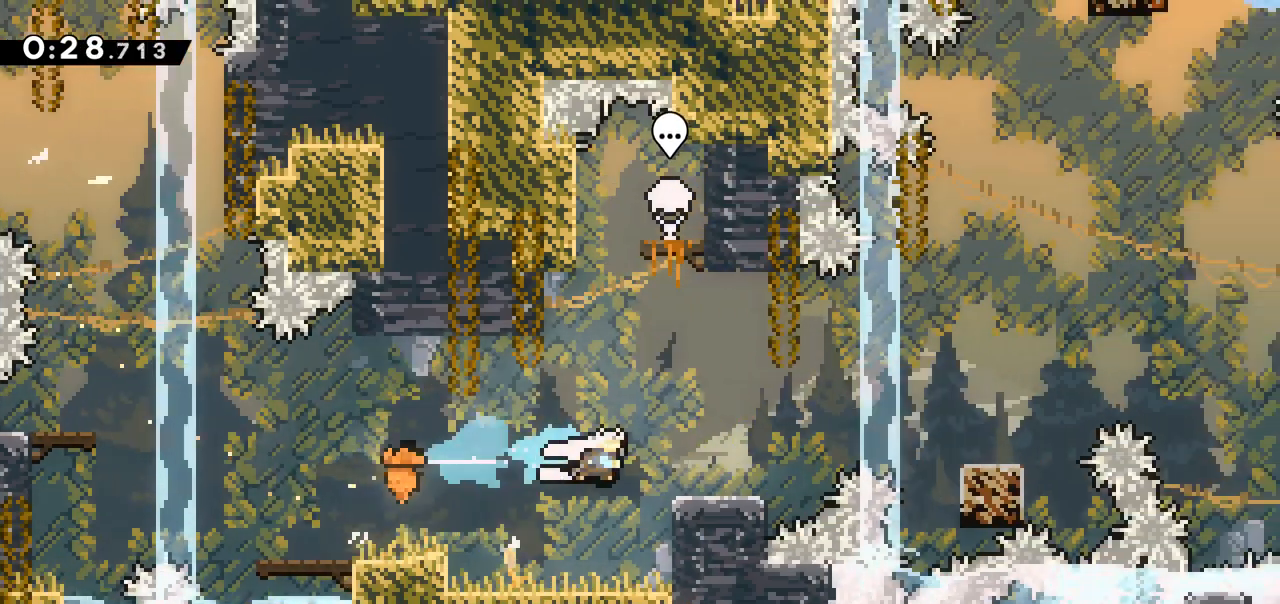
{"keys": ["right"], "events": [[17, "dash", "up"], [67, "right", "up"], [400, "right", "down"]]}
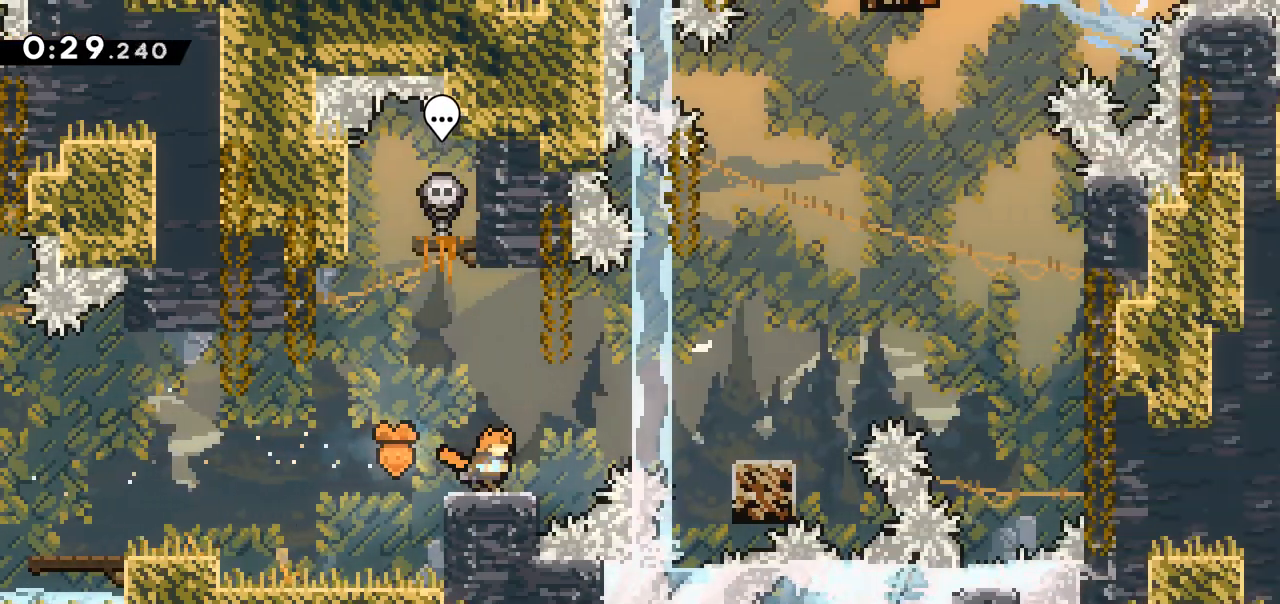
{"keys": ["right"], "events": [[83, "jump", "down"], [450, "jump", "up"]]}
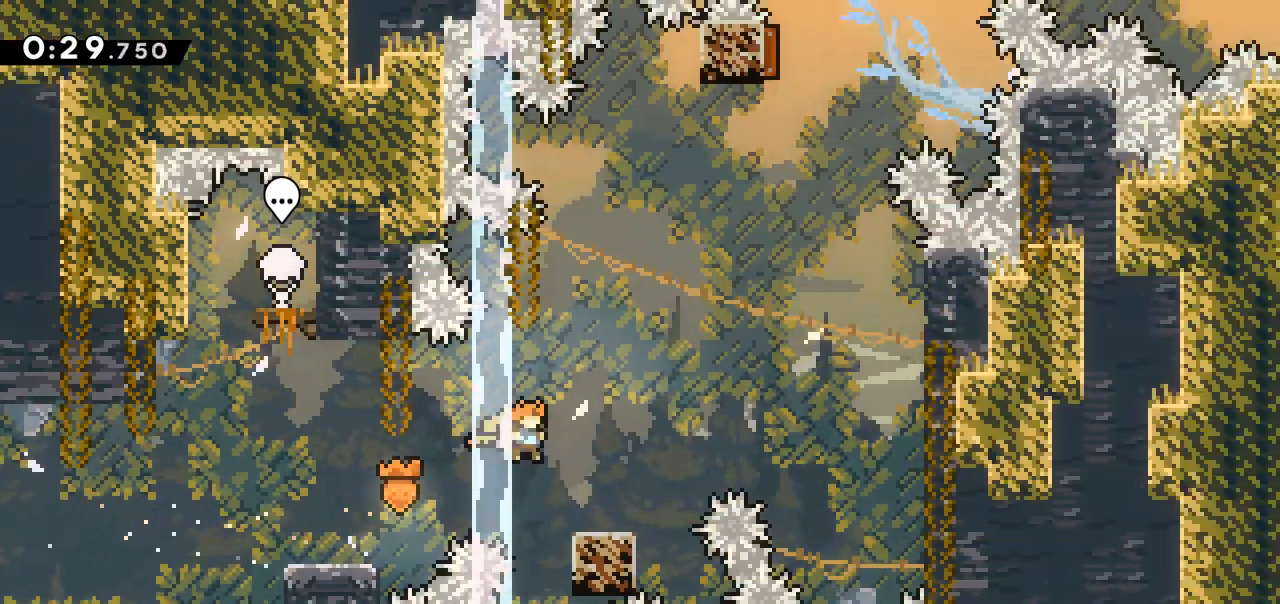
{"keys": ["jump", "right"], "events": [[283, "jump", "down"]]}
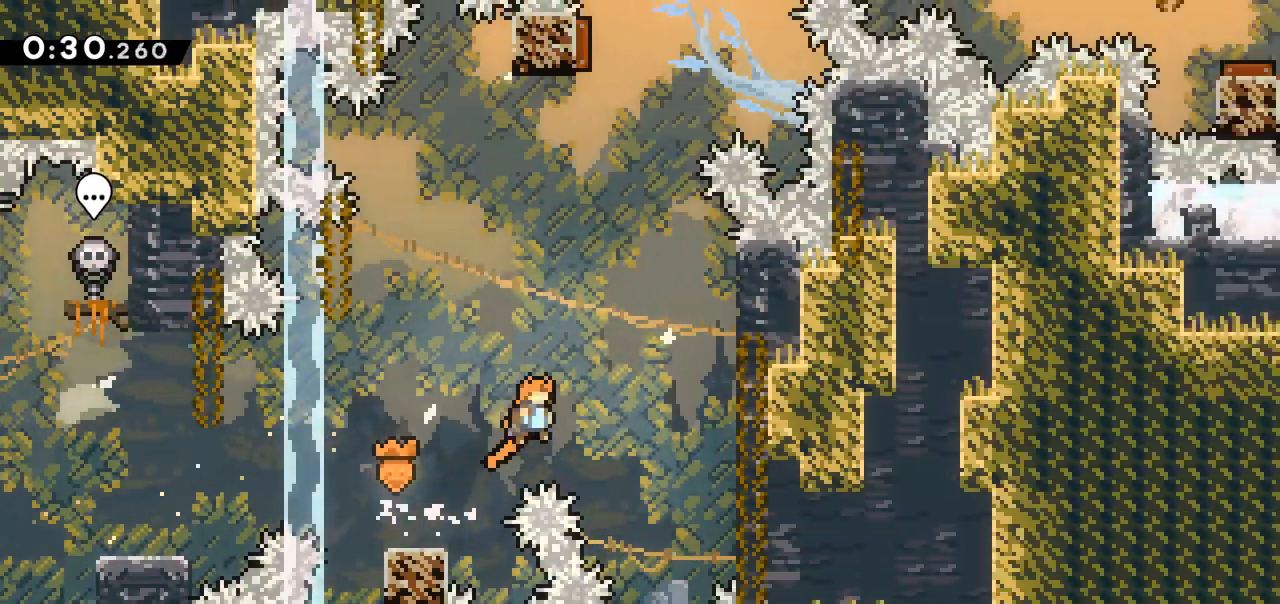
{"keys": [], "events": [[433, "jump", "up"], [483, "right", "up"]]}
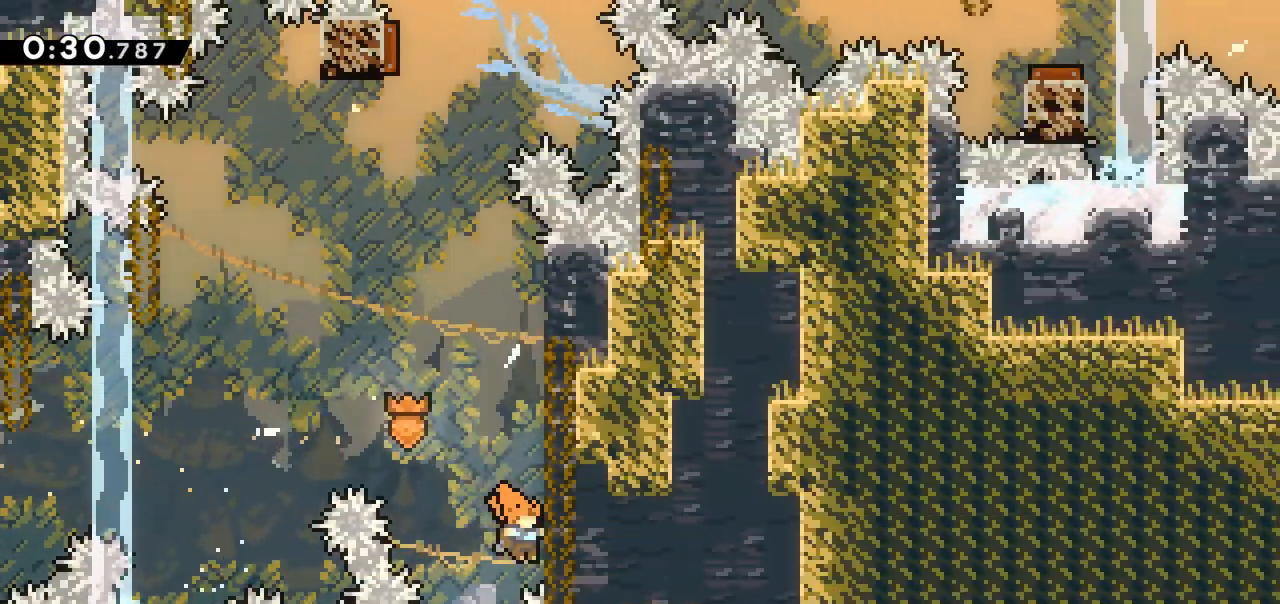
{"keys": ["jump"], "events": [[33, "jump", "down"], [83, "right", "down"], [417, "jump", "up"], [467, "jump", "down"], [467, "right", "up"]]}
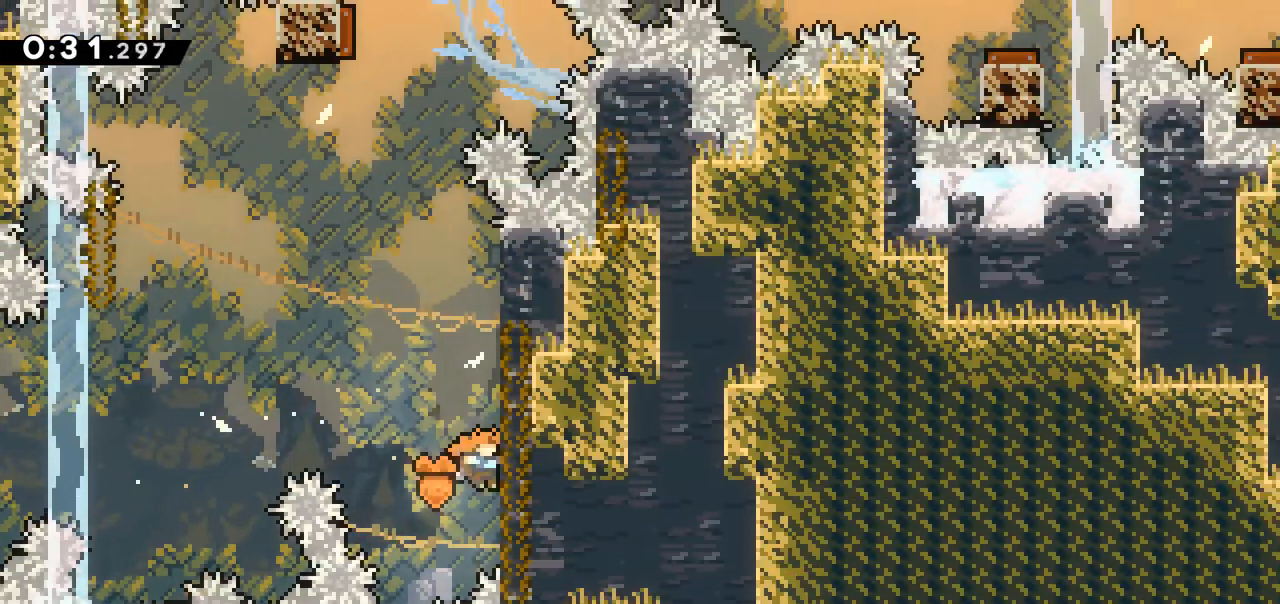
{"keys": ["jump"], "events": [[100, "right", "down"], [383, "jump", "up"], [433, "jump", "down"], [433, "right", "up"]]}
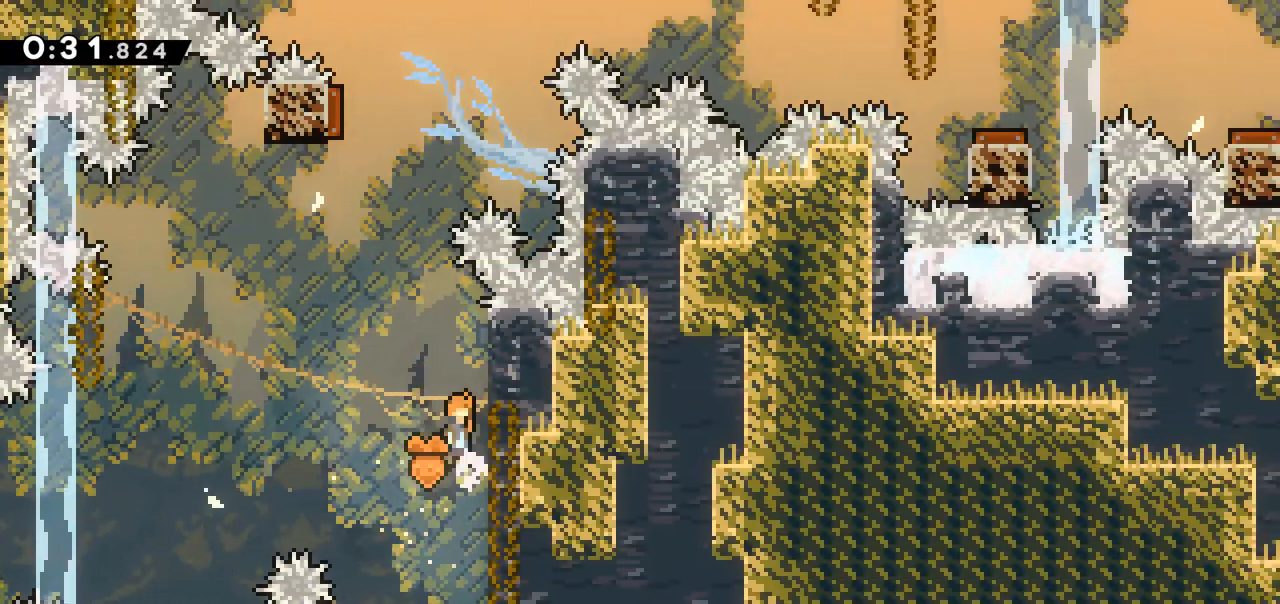
{"keys": ["jump", "right"], "events": [[17, "right", "down"], [300, "jump", "up"], [350, "right", "up"], [400, "jump", "down"], [483, "right", "down"]]}
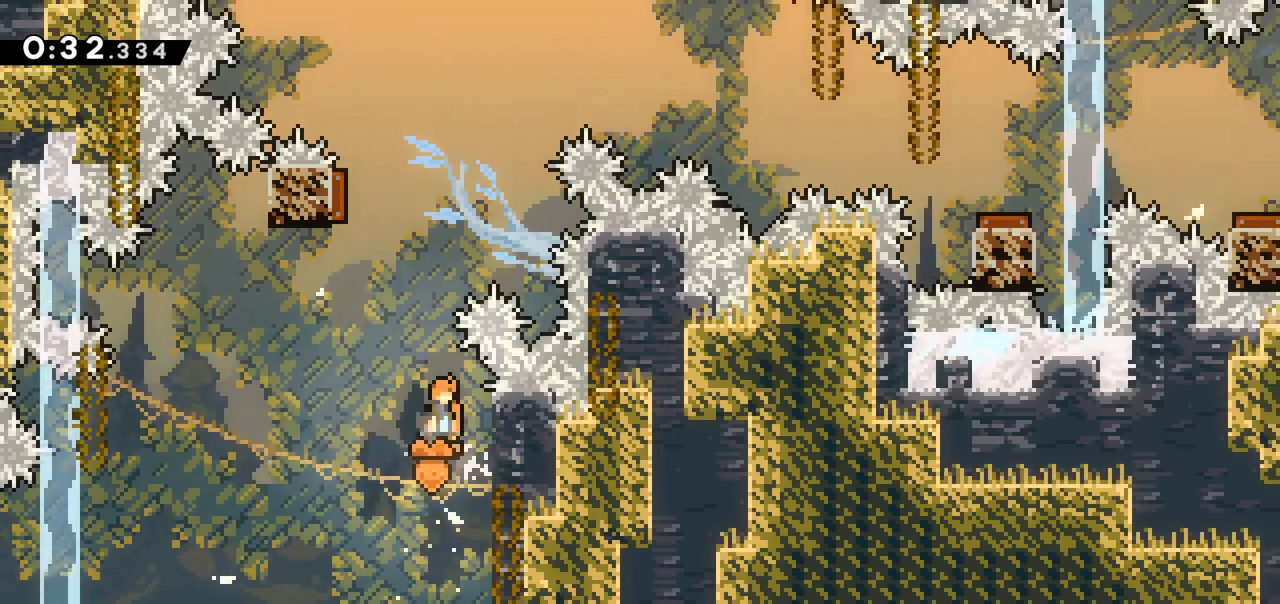
{"keys": ["dash", "up"], "events": [[133, "right", "up"], [233, "jump", "up"], [233, "left", "down"], [317, "left", "up"], [367, "dash", "down"], [417, "up", "down"]]}
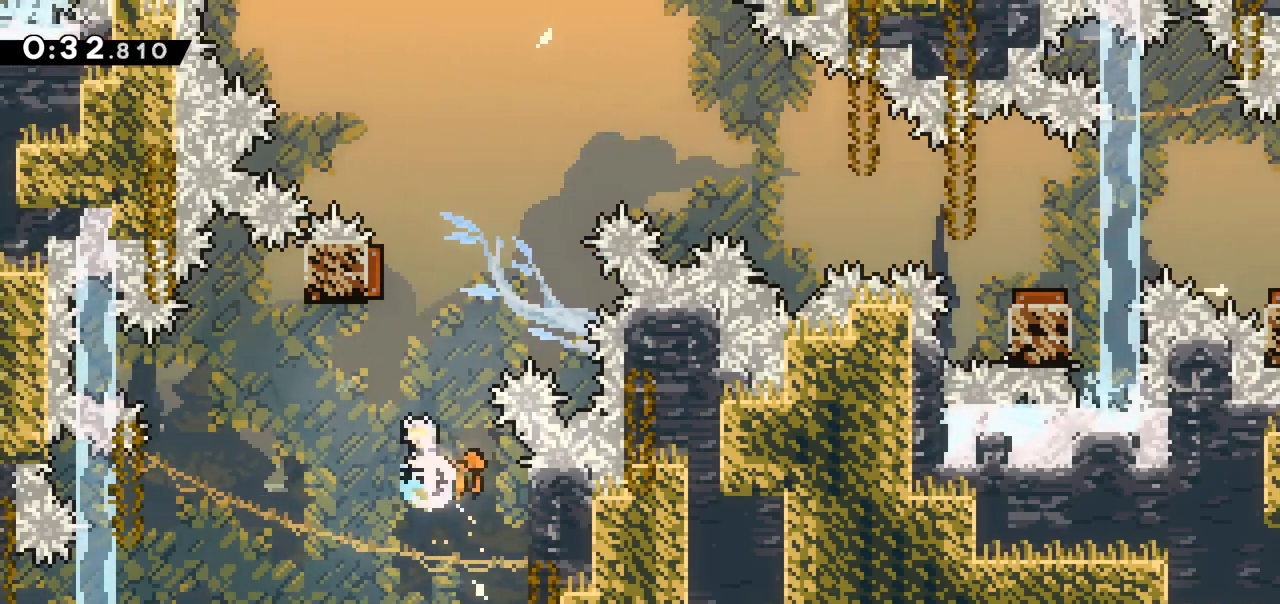
{"keys": ["right"], "events": [[100, "dash", "up"], [150, "up", "up"], [233, "left", "down"], [383, "left", "up"], [383, "right", "down"]]}
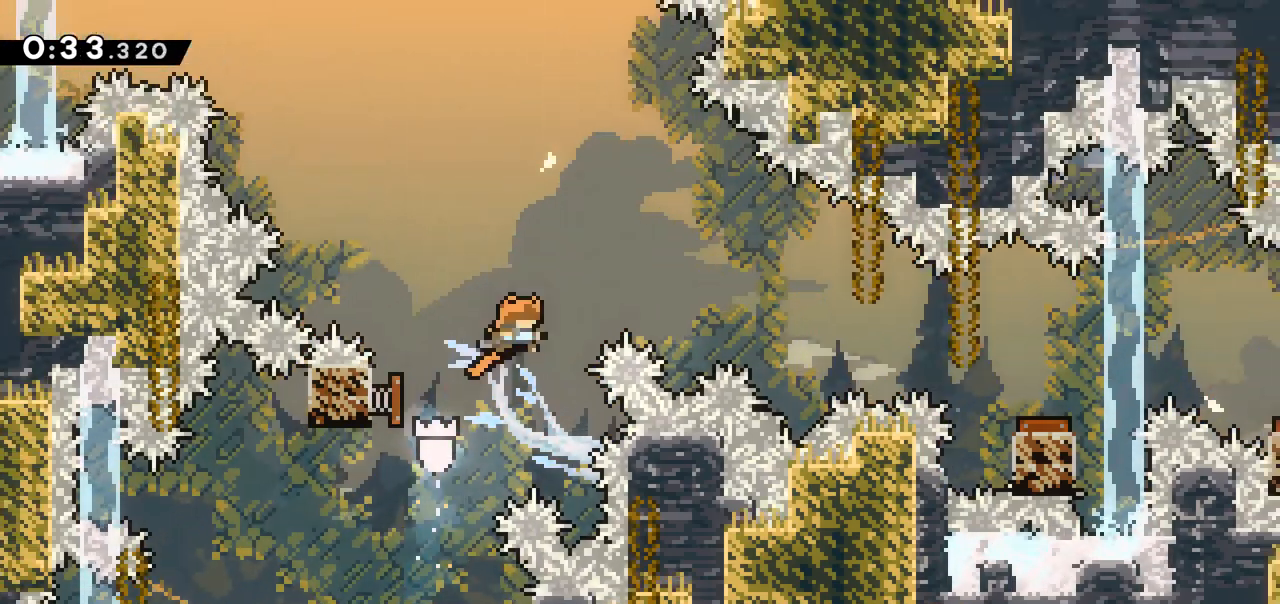
{"keys": ["dash", "right"], "events": [[433, "dash", "down"]]}
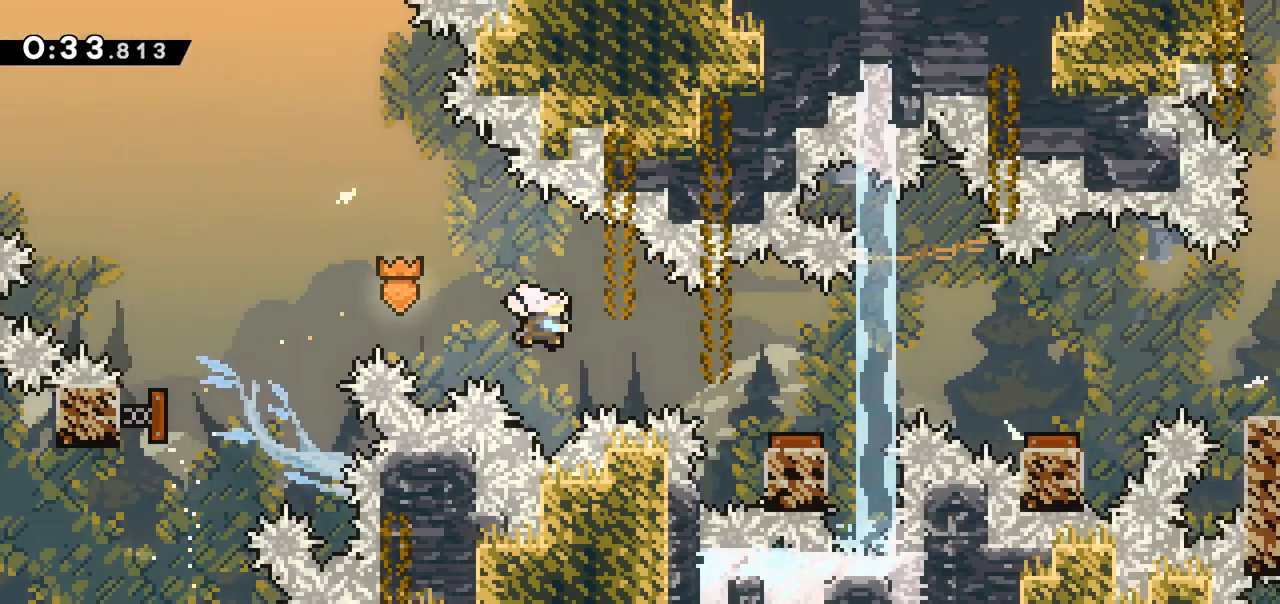
{"keys": ["dash", "right"], "events": [[33, "dash", "up"], [133, "right", "up"], [450, "right", "down"], [500, "dash", "down"]]}
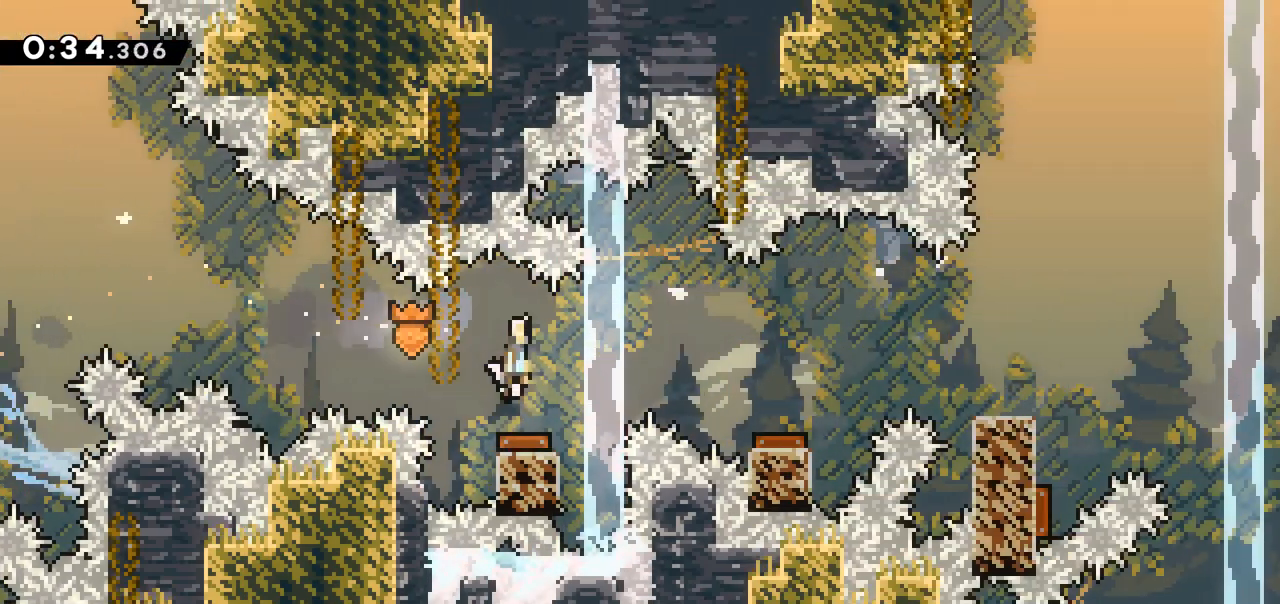
{"keys": ["dash", "right"], "events": [[100, "dash", "up"], [283, "right", "up"], [433, "dash", "down"], [433, "right", "down"]]}
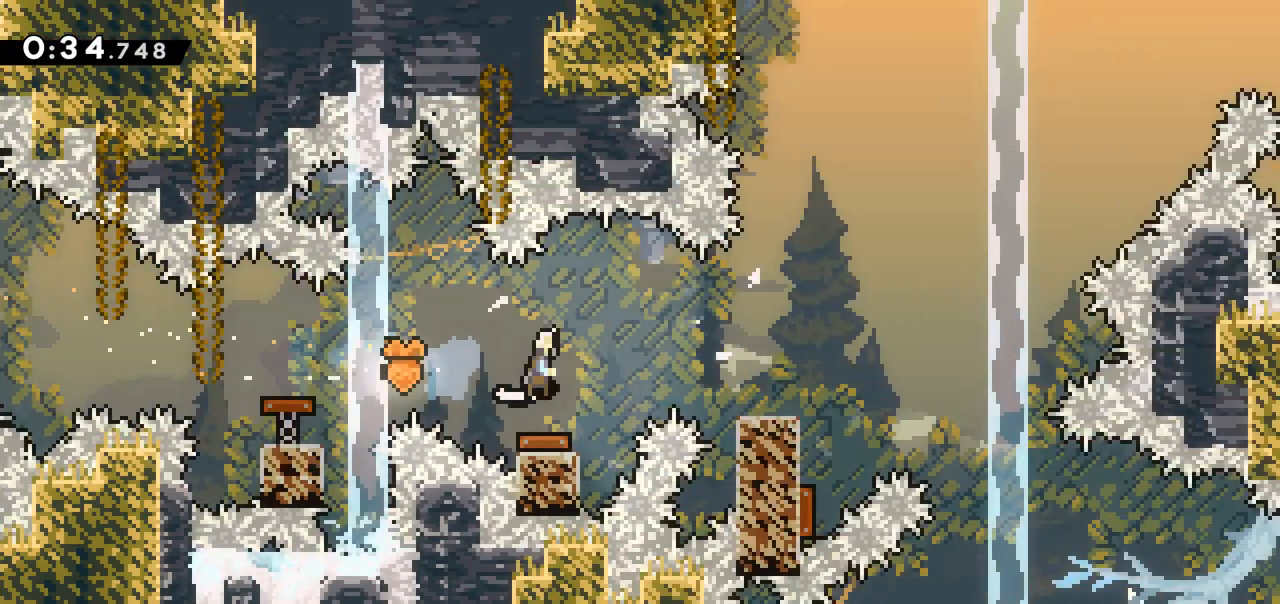
{"keys": ["jump", "right"], "events": [[117, "dash", "up"], [200, "right", "up"], [400, "right", "down"], [450, "jump", "down"]]}
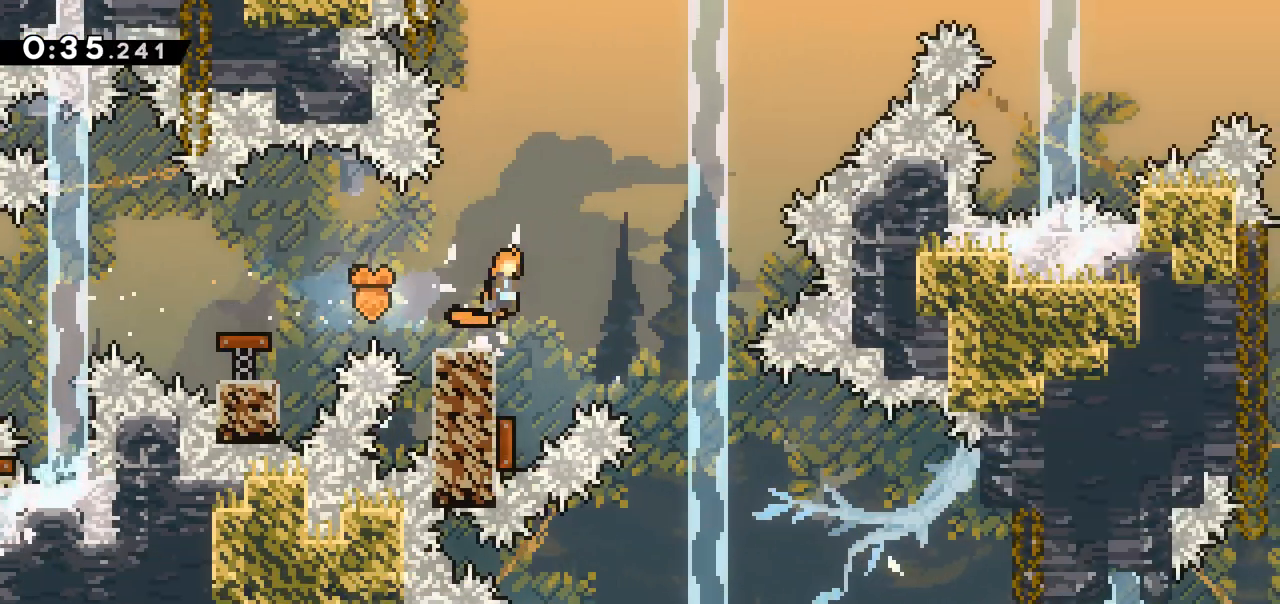
{"keys": [], "events": [[217, "jump", "up"], [367, "right", "up"]]}
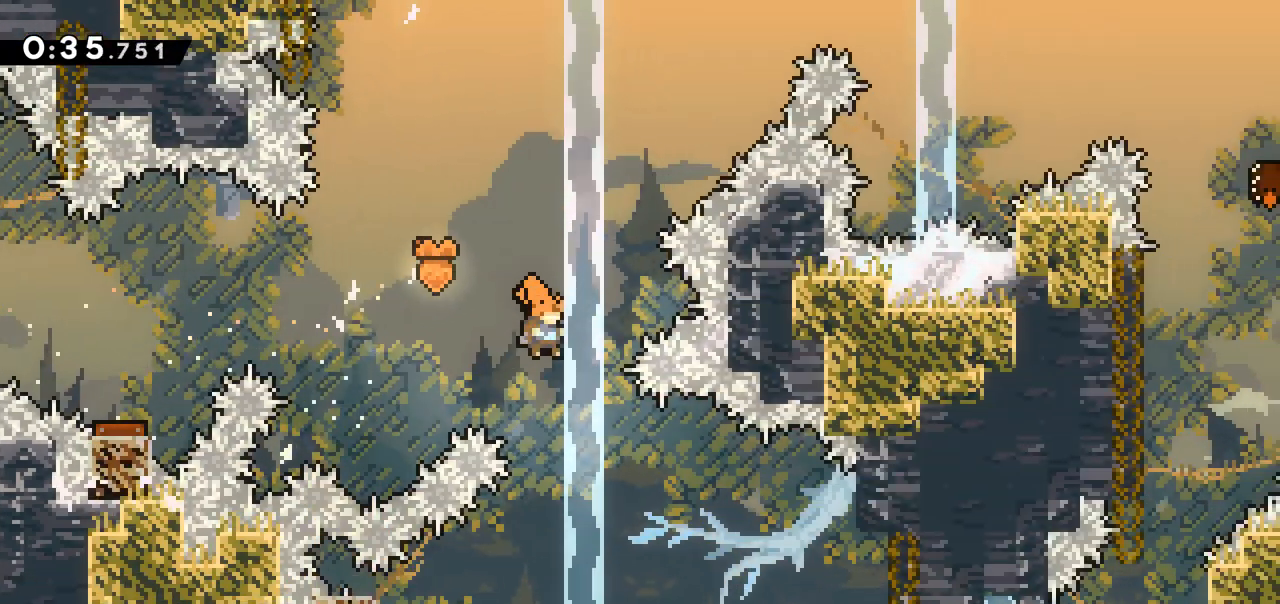
{"keys": [], "events": []}
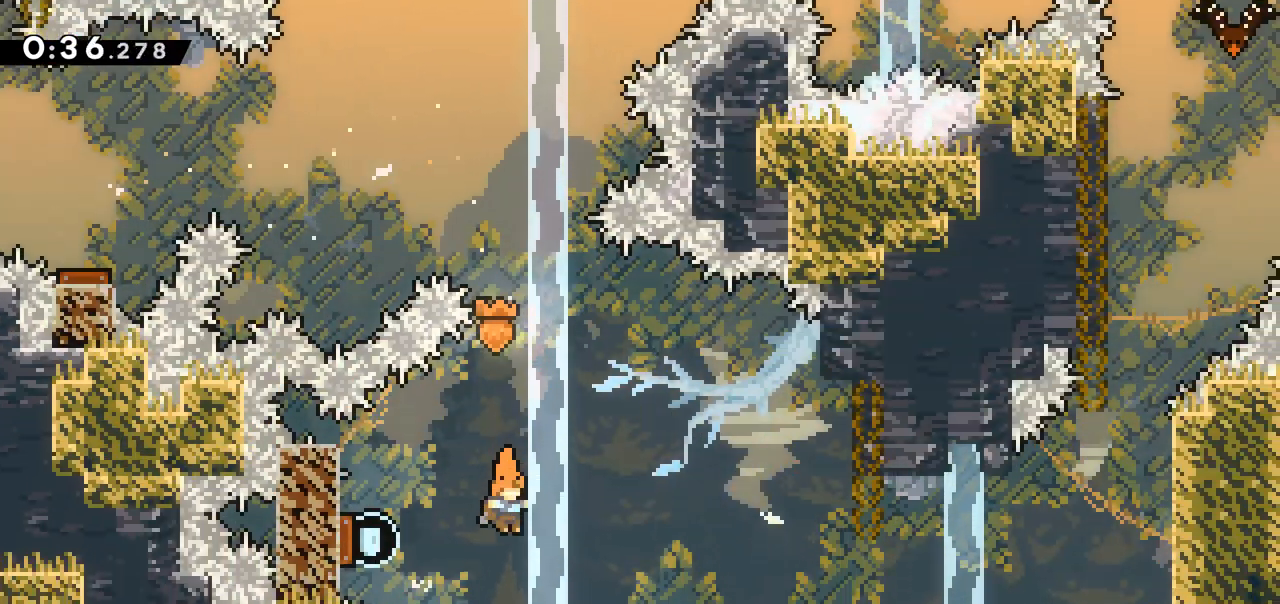
{"keys": ["right"], "events": [[17, "dash", "down"], [17, "left", "down"], [217, "dash", "up"], [217, "left", "up"], [250, "right", "down"]]}
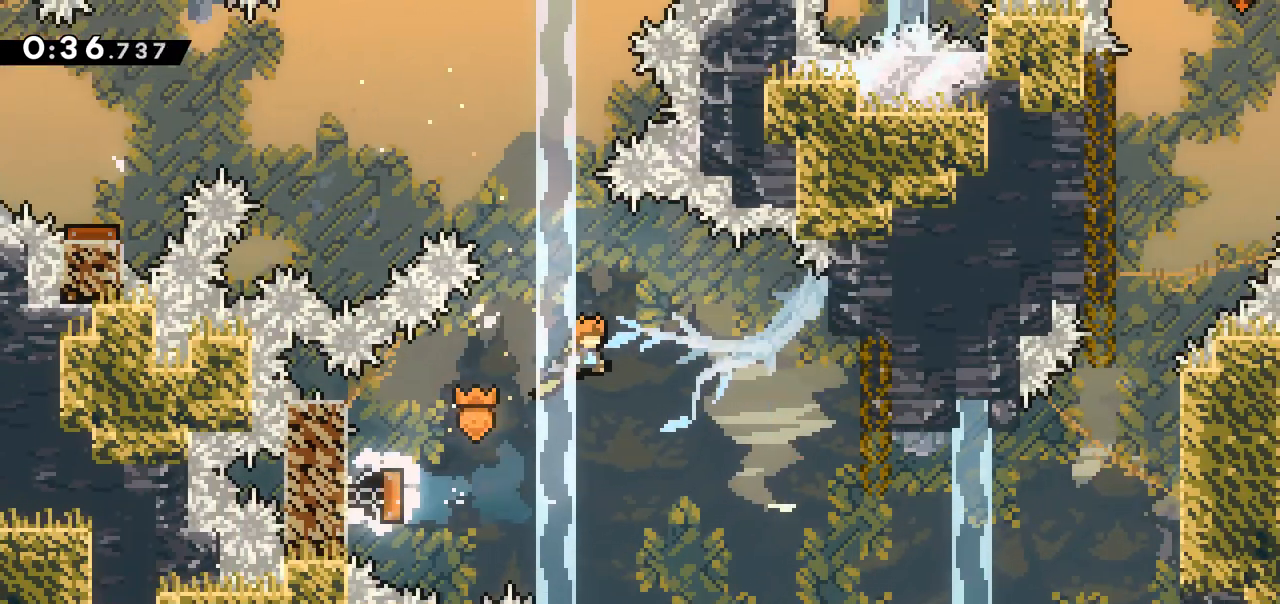
{"keys": [], "events": [[450, "right", "up"]]}
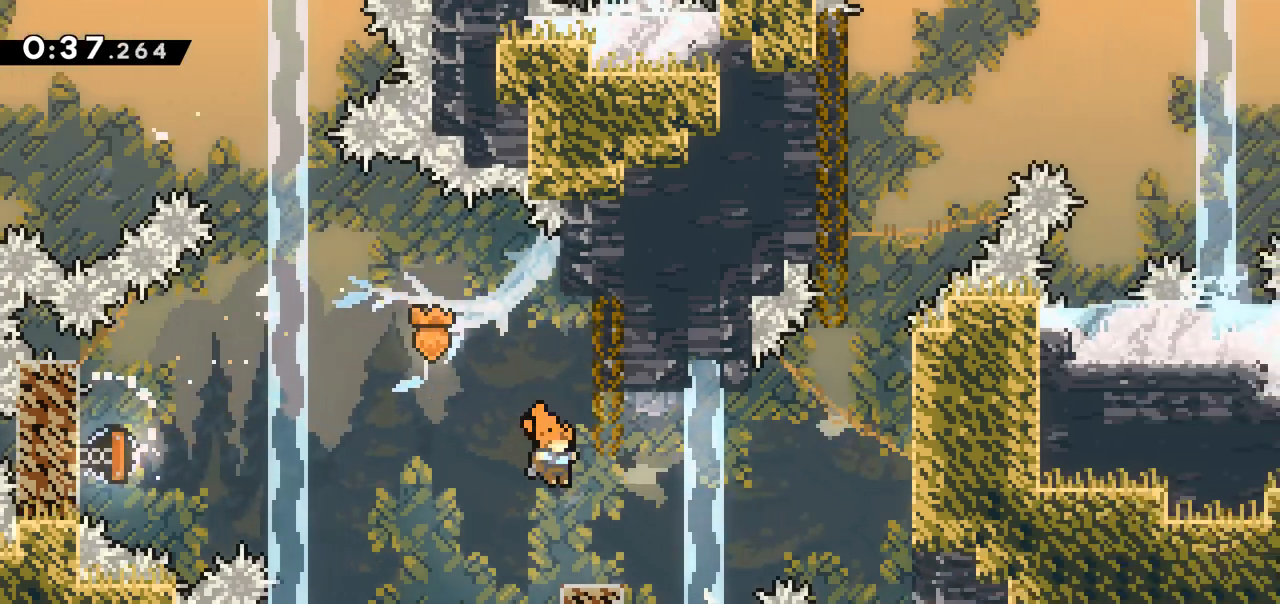
{"keys": ["jump", "right"], "events": [[150, "right", "down"], [383, "jump", "down"]]}
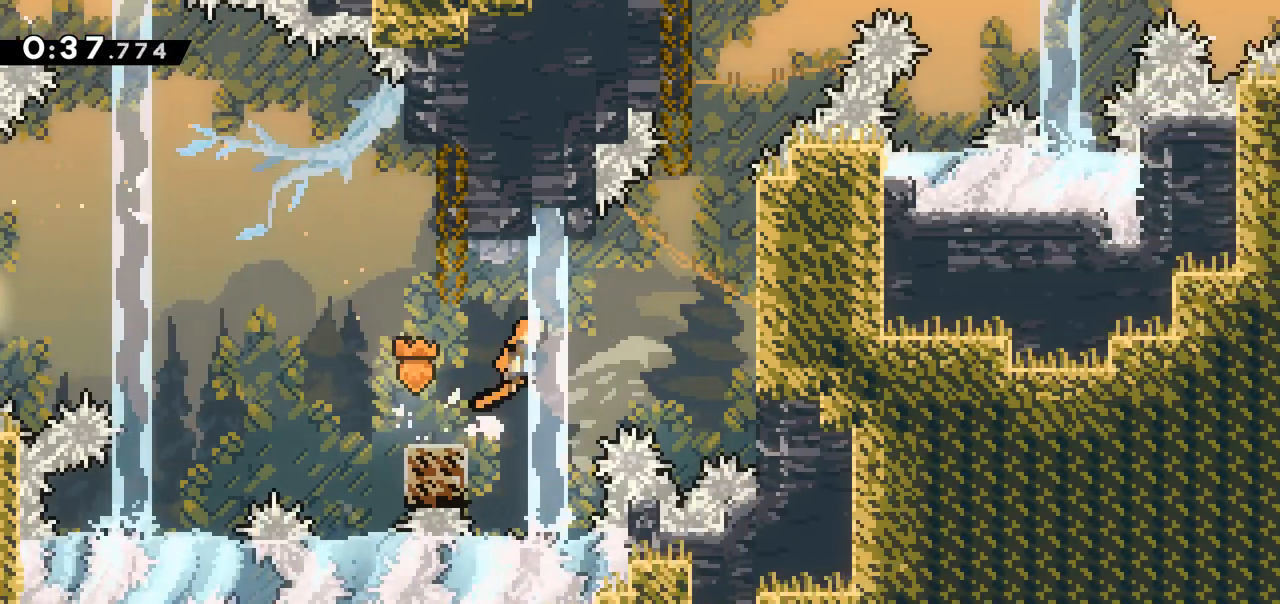
{"keys": ["right"], "events": [[483, "jump", "up"]]}
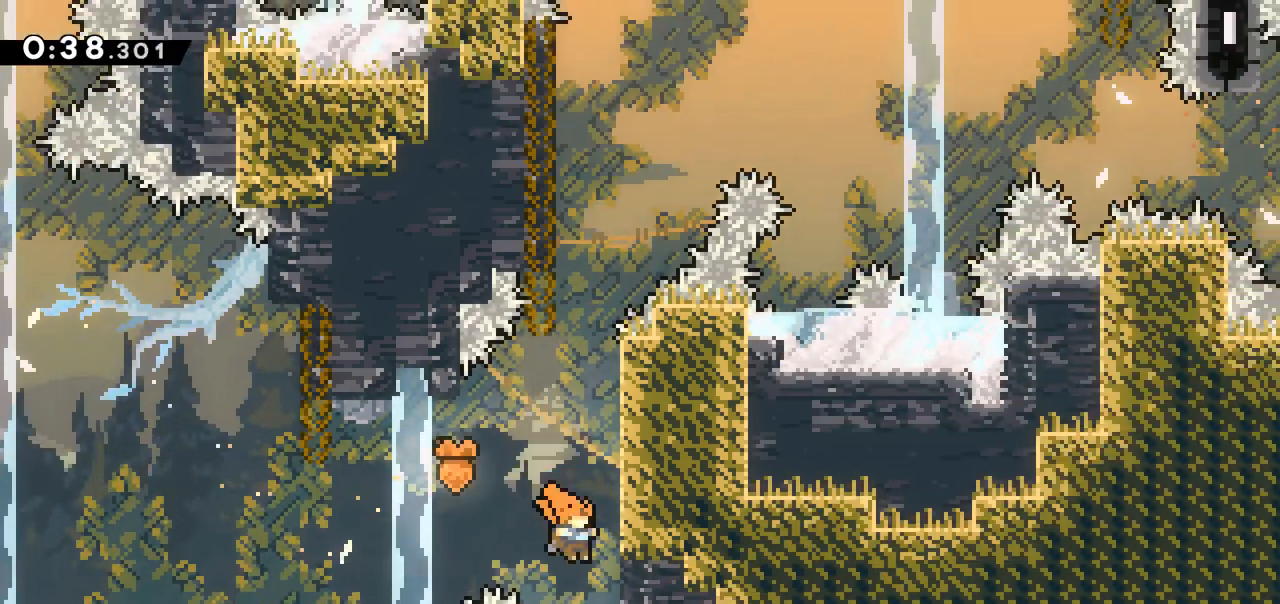
{"keys": ["jump"], "events": [[33, "right", "up"], [83, "jump", "down"], [183, "right", "down"], [450, "jump", "up"], [500, "jump", "down"], [500, "right", "up"]]}
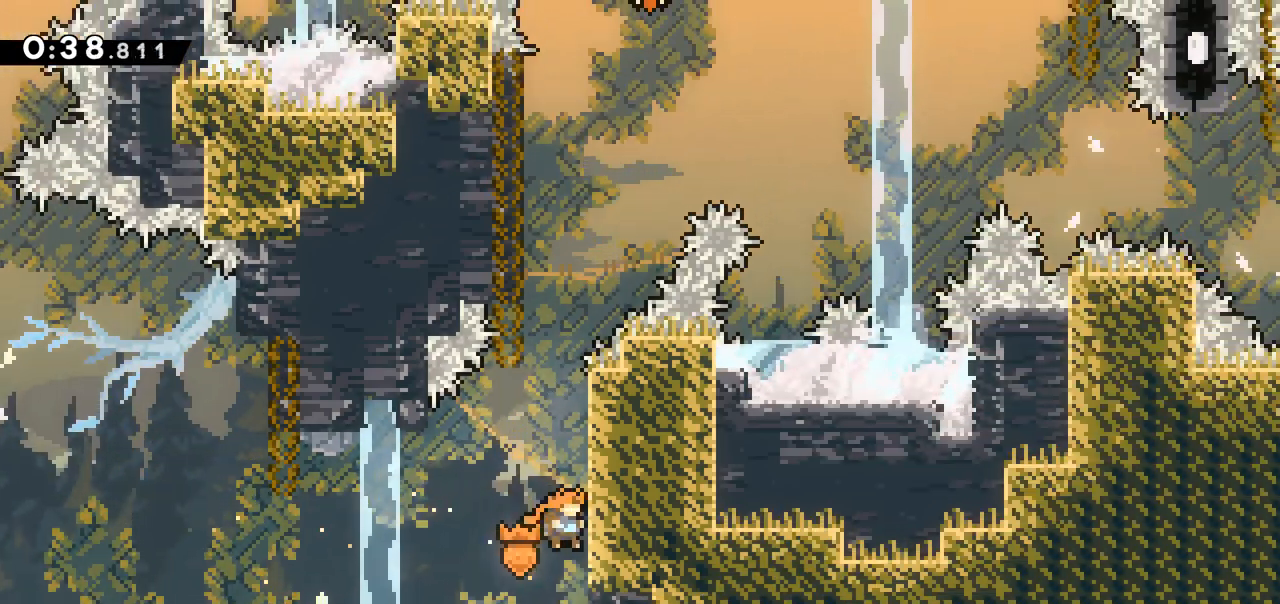
{"keys": ["jump"], "events": [[100, "right", "down"], [417, "jump", "up"], [467, "jump", "down"], [467, "right", "up"]]}
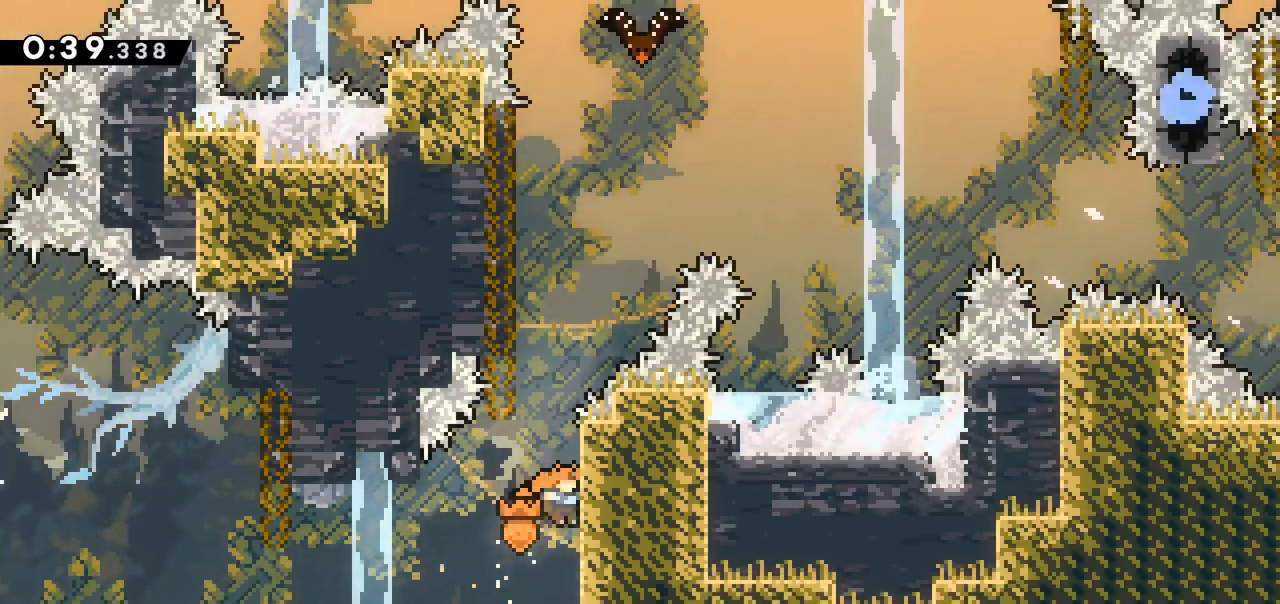
{"keys": ["grab", "right"], "events": [[117, "grab", "down"], [200, "grab", "up"], [300, "right", "down"], [450, "grab", "down"], [483, "jump", "up"]]}